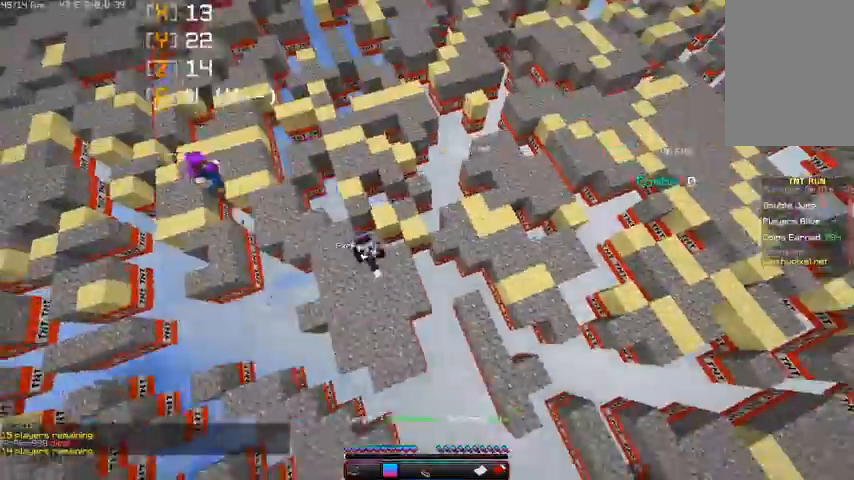
Gameplay with keyboard and mouse; each line is a JSON object with the keys and mouse buttons held at the frame after it. "events" lists presses ("down") and releases ("up") of "a", "d", "s", "space", "w", "mouse_left" and "mouse_right" between this image and that frame as [ms after this image, input, new state], when the widget could be followed in between. "mouse_left", "mouse_right" = the "left", "right" buttons of the "mouse" list. No other keys are recorded. Fast repeated clicks can show as one long hold. Mouse movement is not recorded.
{"keys": ["w"], "mouse": [], "events": [[133, "space", "up"]]}
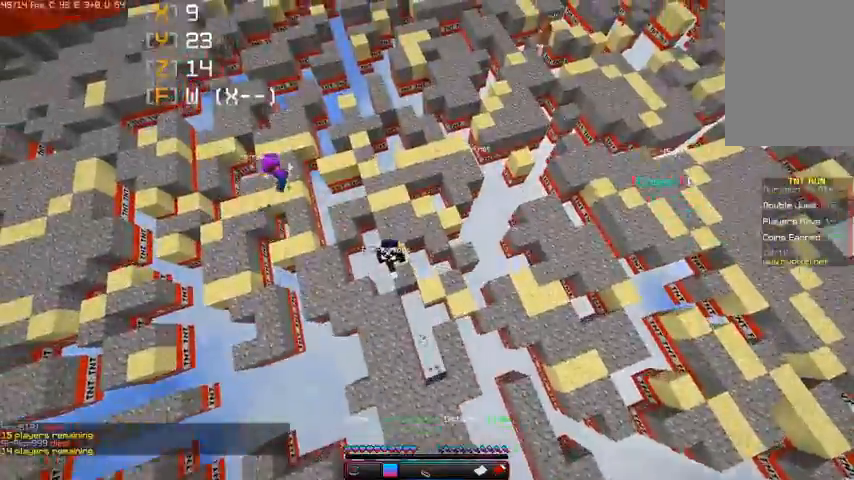
{"keys": ["d", "w"], "mouse": [], "events": [[433, "d", "down"]]}
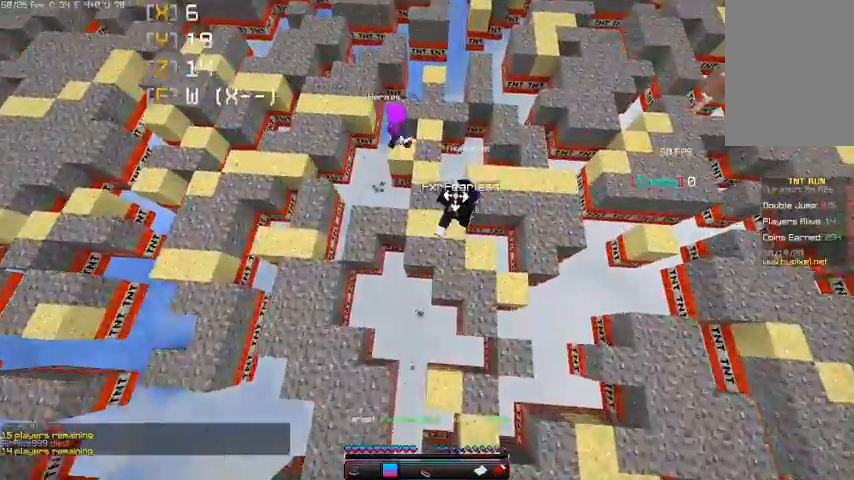
{"keys": ["d", "w"], "mouse": [], "events": []}
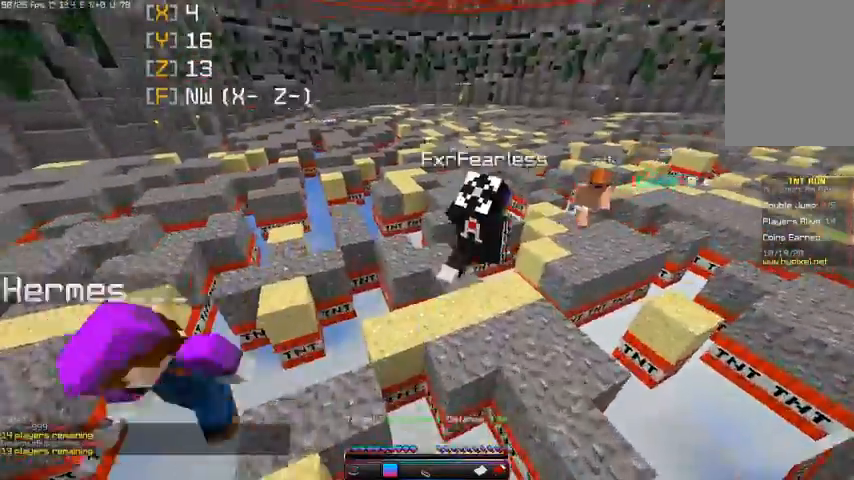
{"keys": ["w"], "mouse": [], "events": [[433, "d", "up"]]}
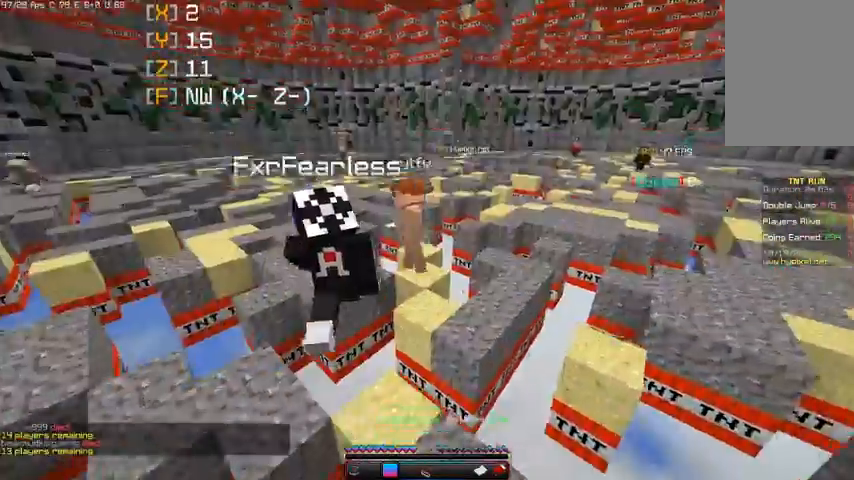
{"keys": [], "mouse": [], "events": [[67, "w", "up"]]}
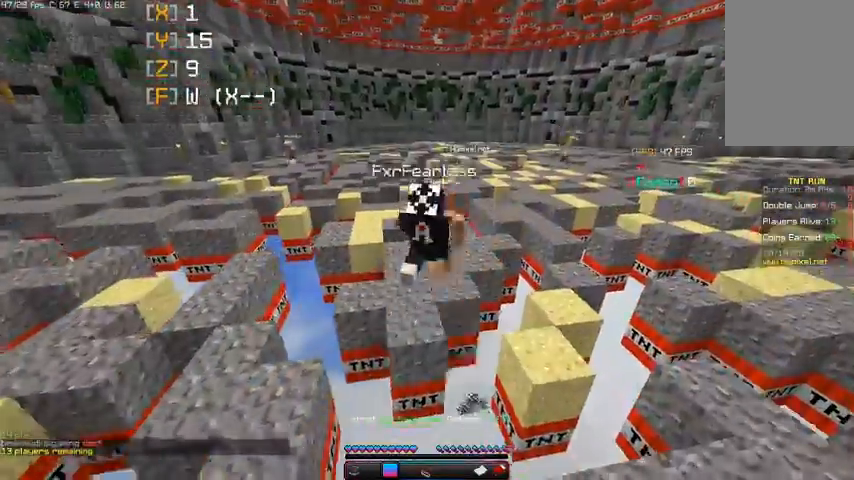
{"keys": [], "mouse": [], "events": []}
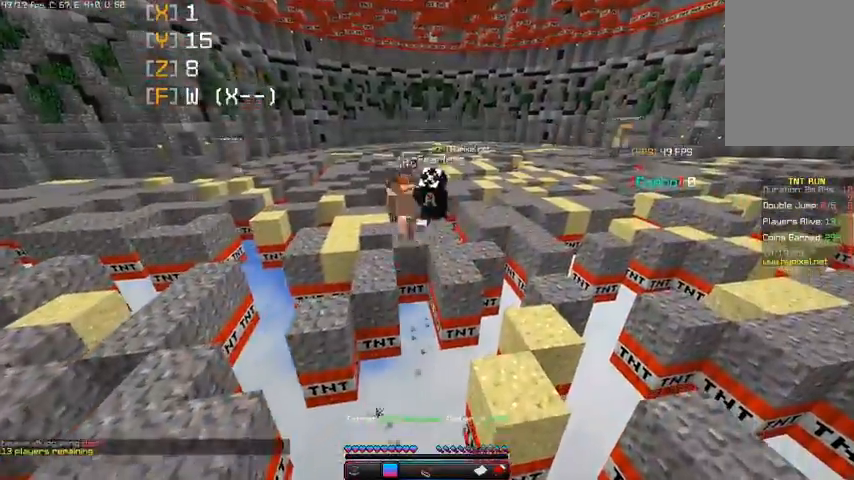
{"keys": ["d"], "mouse": [], "events": [[467, "d", "down"]]}
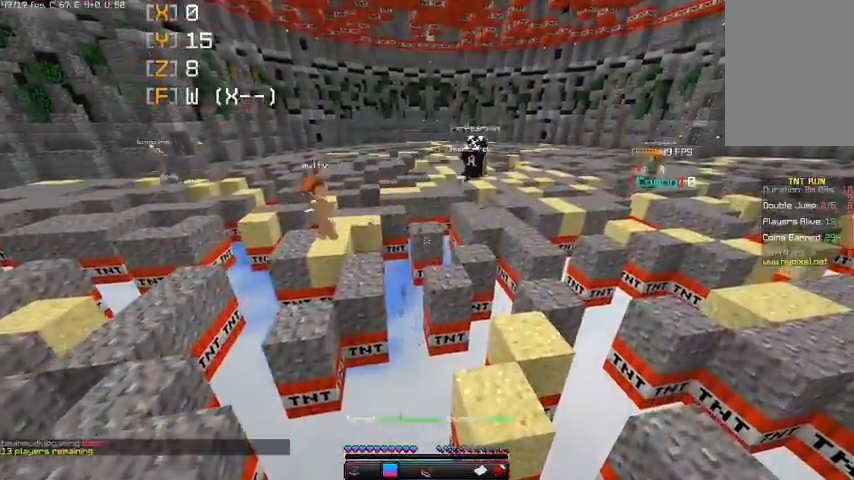
{"keys": ["d"], "mouse": [], "events": []}
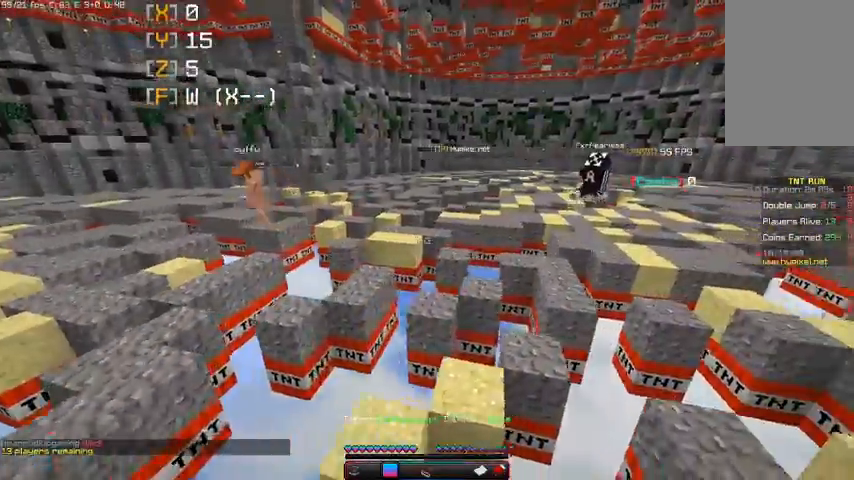
{"keys": ["d", "w"], "mouse": [], "events": [[100, "w", "down"]]}
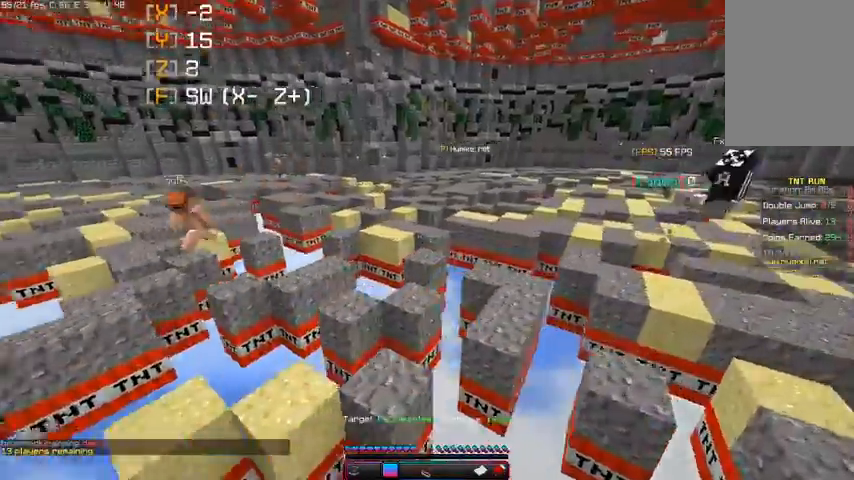
{"keys": ["d", "s"], "mouse": [], "events": [[100, "w", "up"], [500, "s", "down"]]}
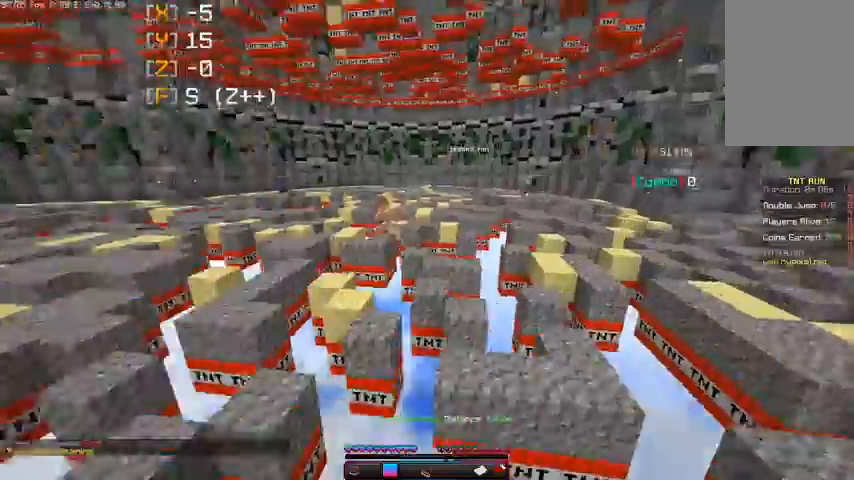
{"keys": ["s"], "mouse": [], "events": [[167, "d", "up"]]}
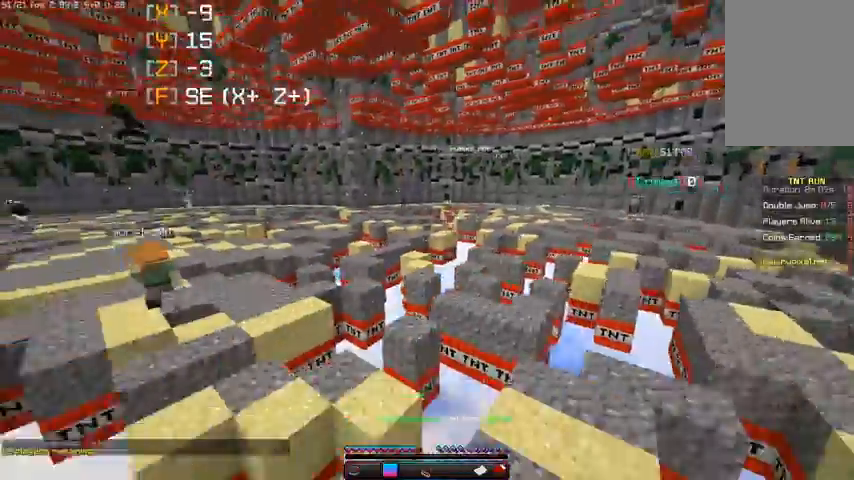
{"keys": [], "mouse": [], "events": [[167, "s", "up"]]}
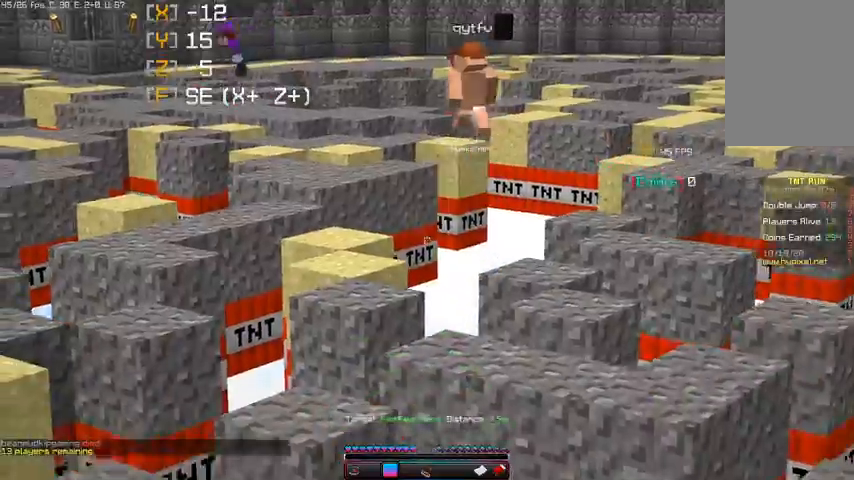
{"keys": [], "mouse": [], "events": []}
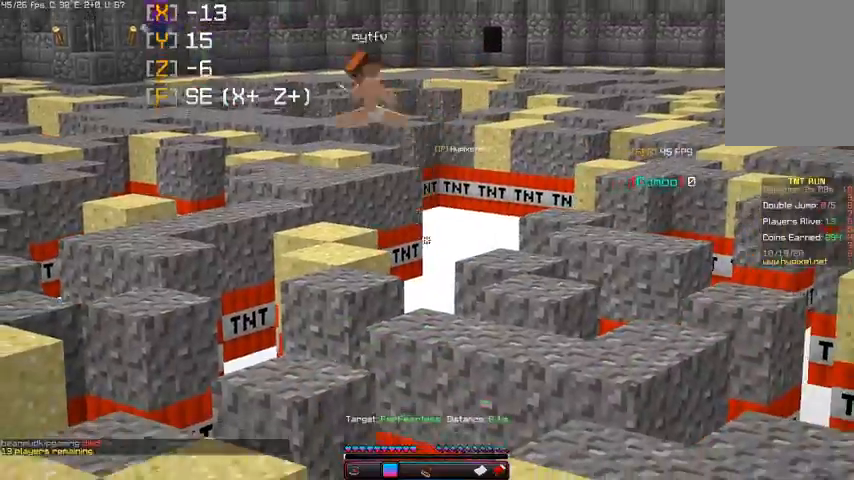
{"keys": [], "mouse": [], "events": []}
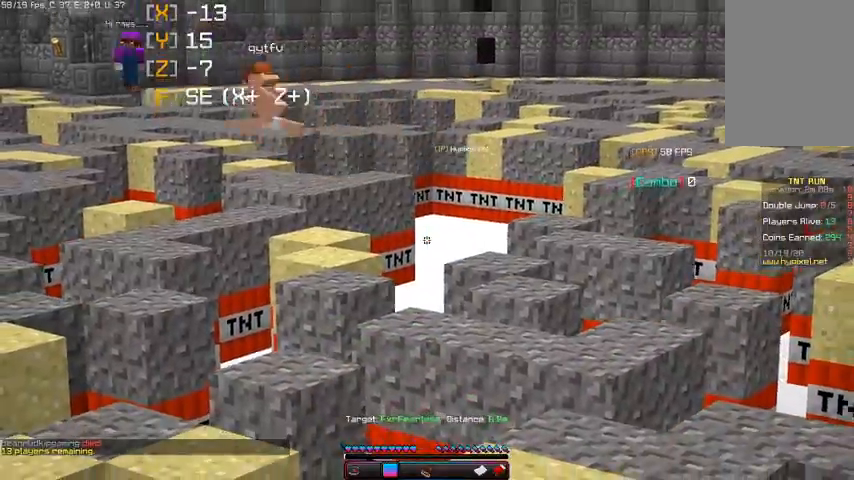
{"keys": [], "mouse": [], "events": []}
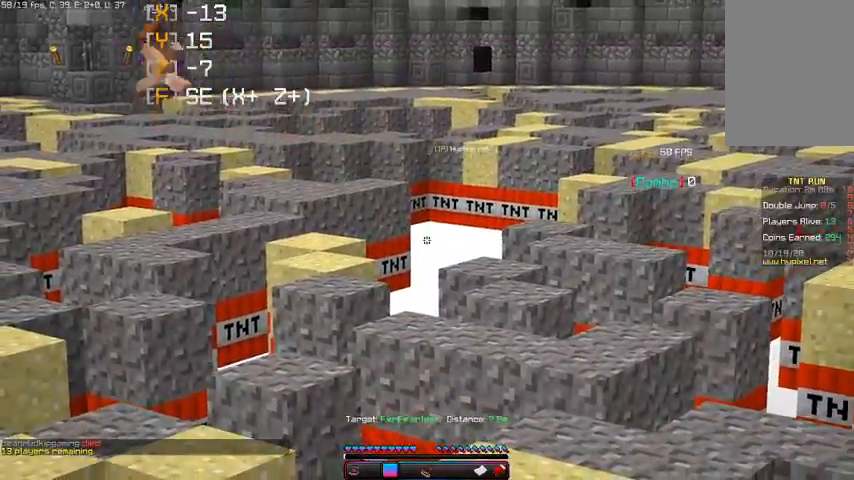
{"keys": [], "mouse": [], "events": []}
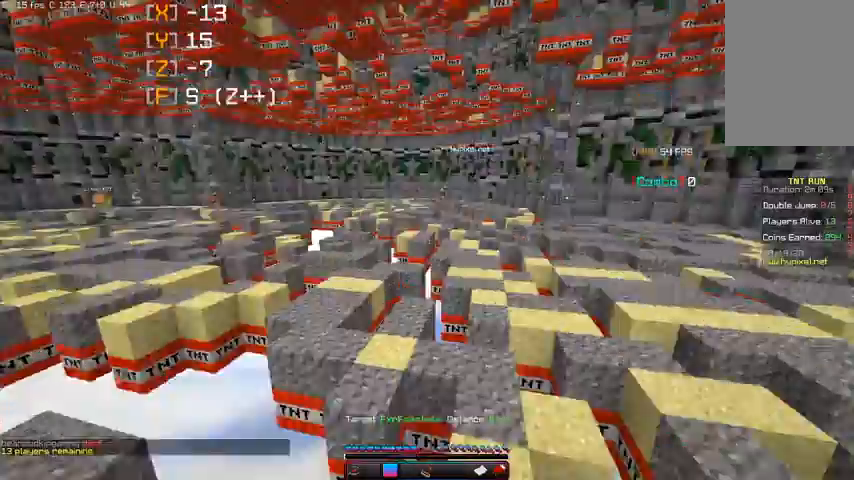
{"keys": ["w"], "mouse": [], "events": [[133, "w", "down"]]}
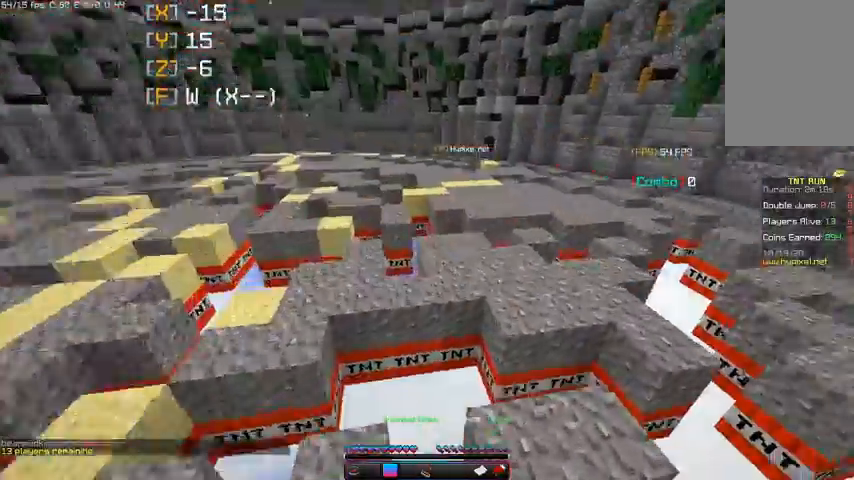
{"keys": ["d", "w"], "mouse": [], "events": [[67, "d", "down"]]}
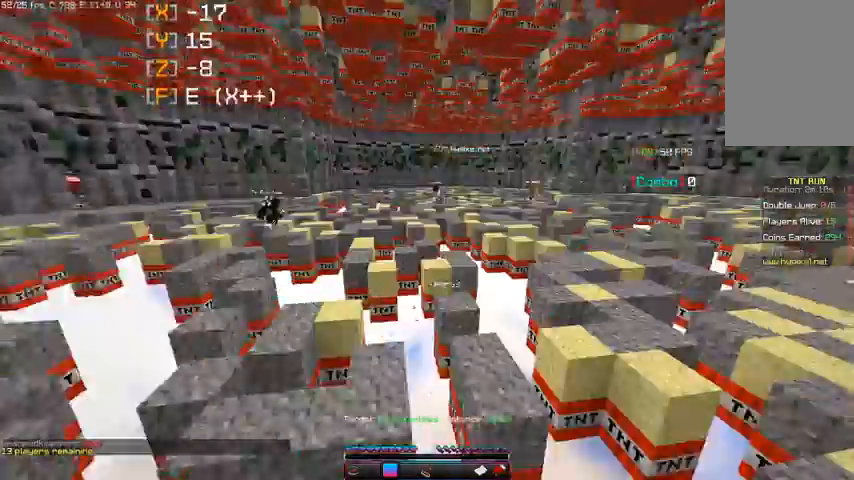
{"keys": ["d", "w"], "mouse": [], "events": []}
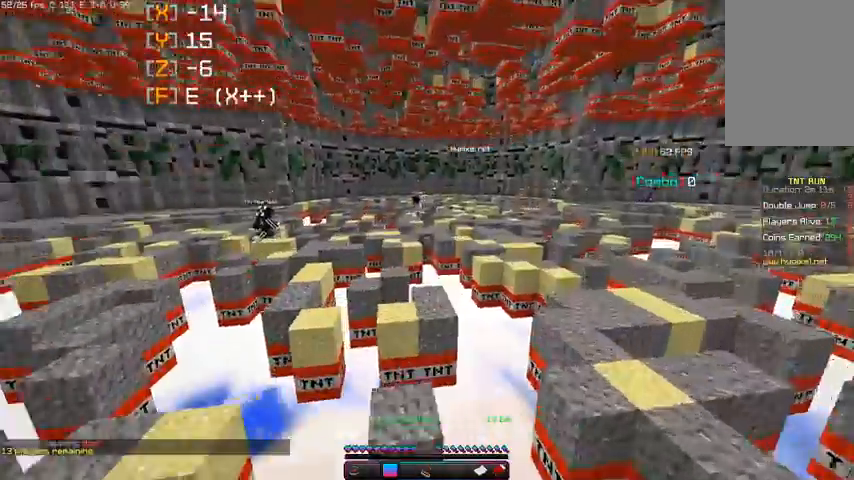
{"keys": ["d", "w"], "mouse": [], "events": []}
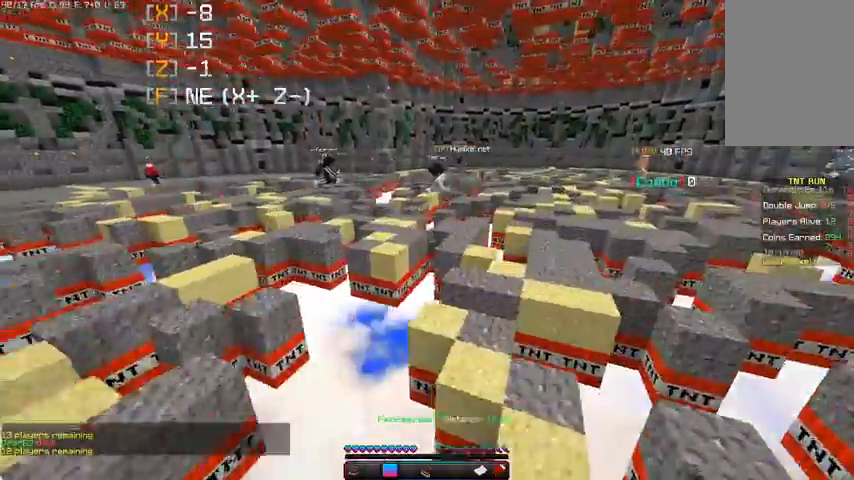
{"keys": ["a", "w"], "mouse": [], "events": [[433, "a", "down"], [500, "d", "up"]]}
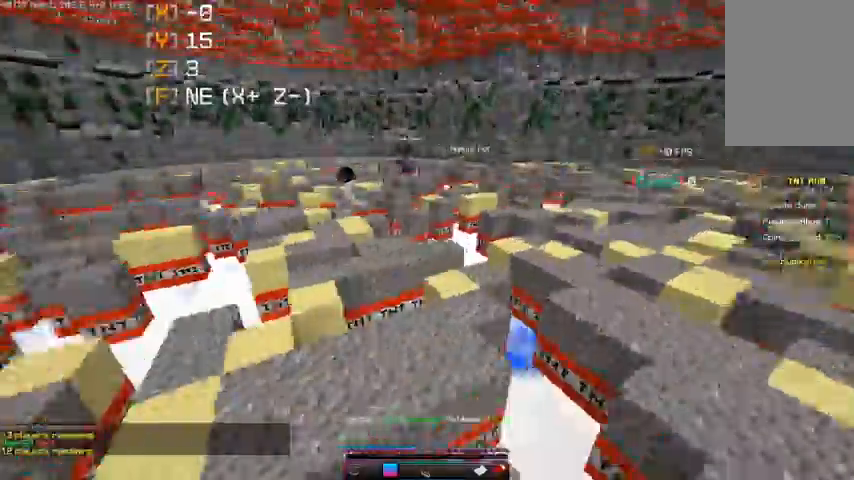
{"keys": ["a", "w"], "mouse": [], "events": []}
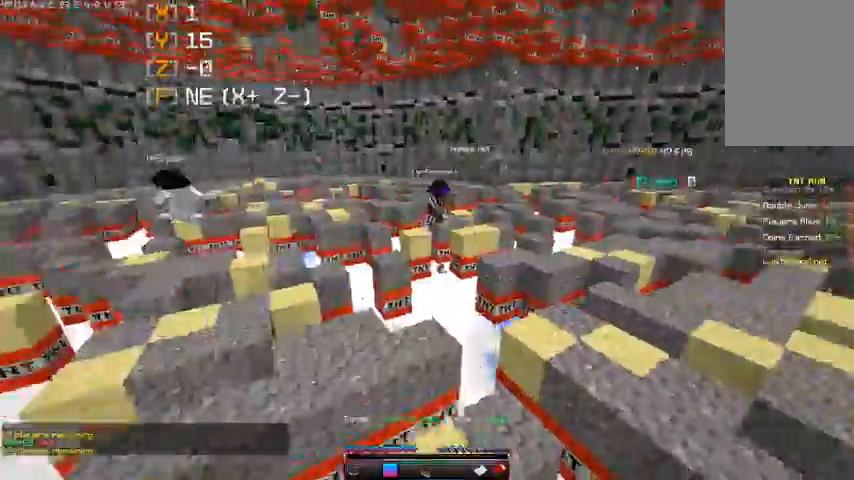
{"keys": ["a"], "mouse": [], "events": [[33, "a", "up"], [67, "d", "down"], [333, "d", "up"], [400, "w", "up"], [433, "a", "down"]]}
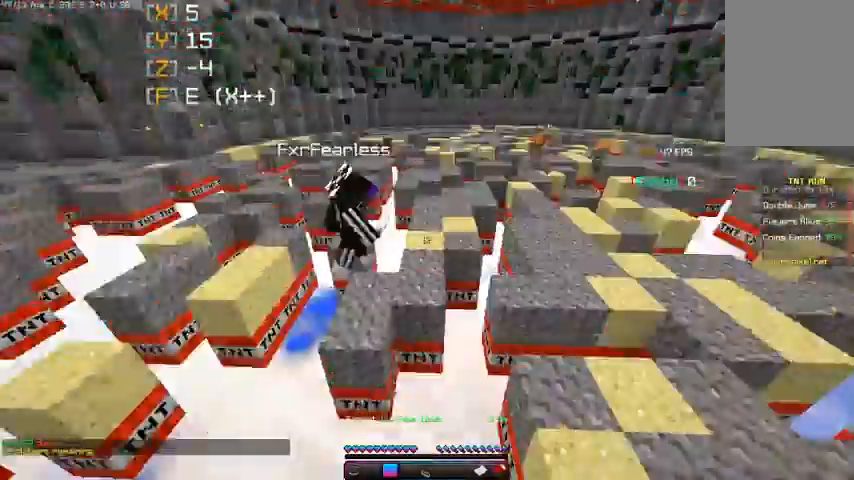
{"keys": ["d", "w"], "mouse": [], "events": [[233, "a", "up"], [300, "w", "down"], [367, "d", "down"]]}
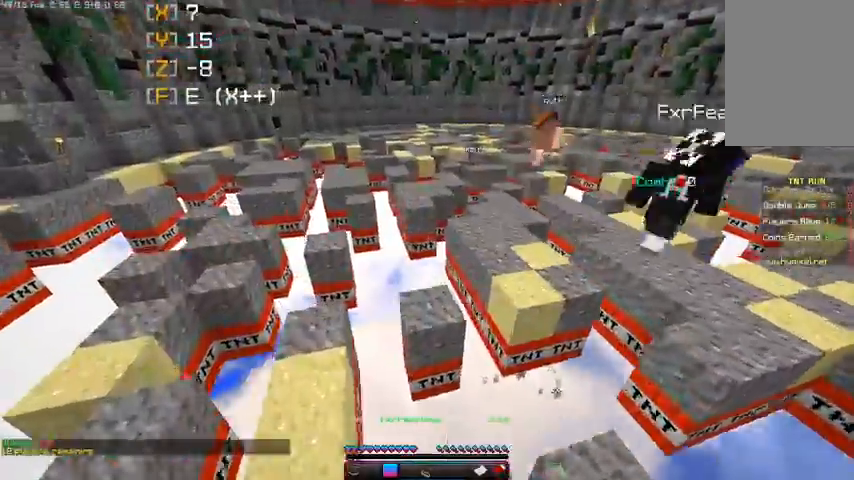
{"keys": ["d"], "mouse": [], "events": [[133, "w", "up"]]}
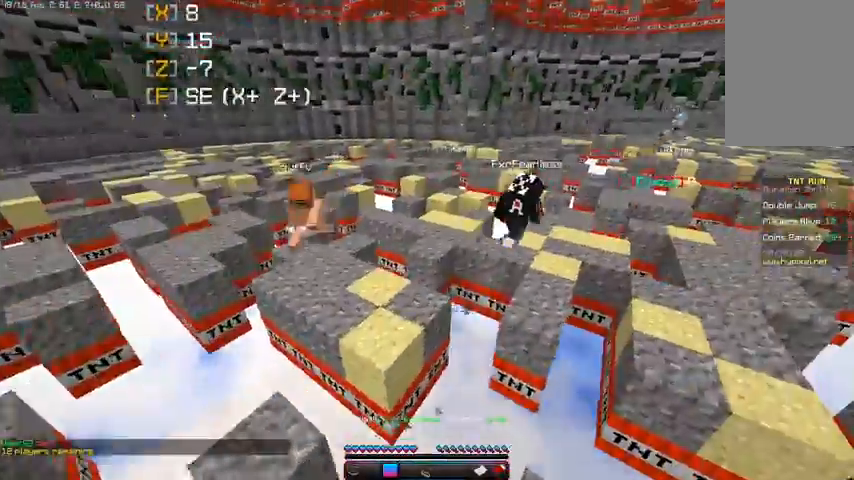
{"keys": ["d", "w"], "mouse": [], "events": [[200, "w", "down"]]}
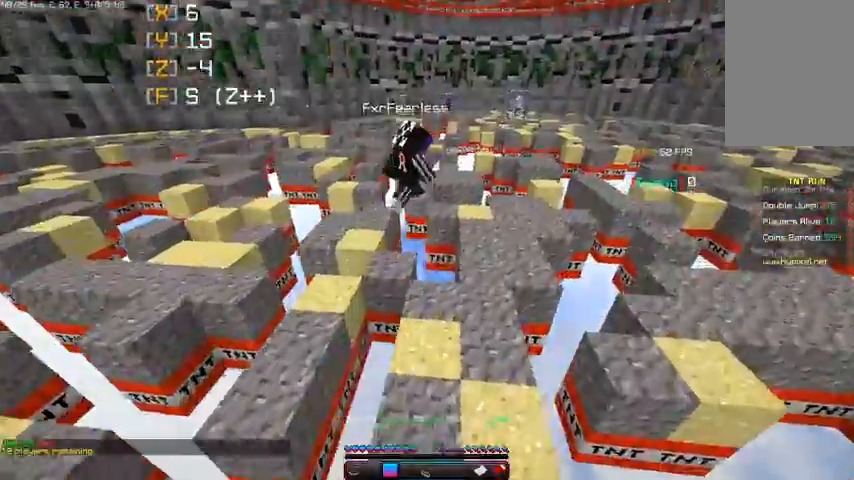
{"keys": ["d"], "mouse": [], "events": [[33, "w", "up"]]}
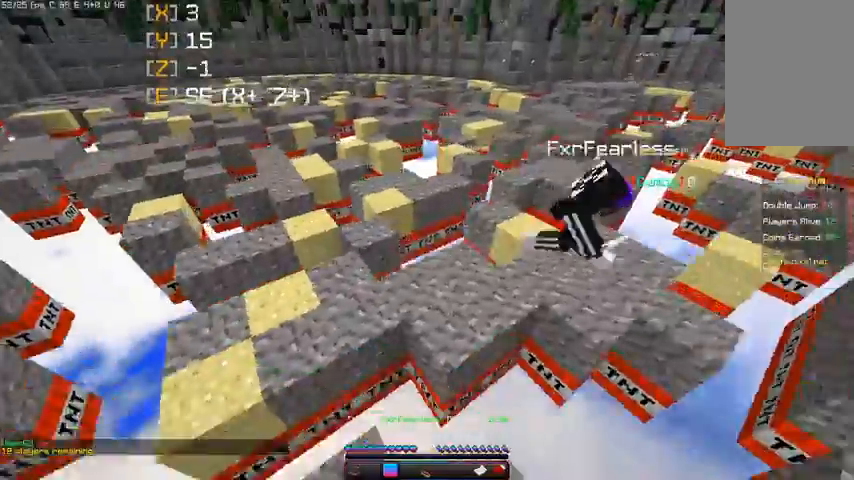
{"keys": ["d"], "mouse": [], "events": []}
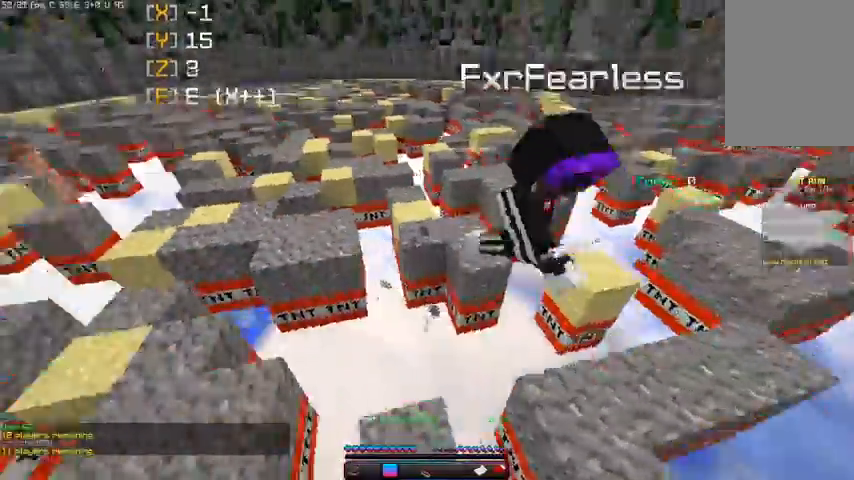
{"keys": ["d"], "mouse": [], "events": []}